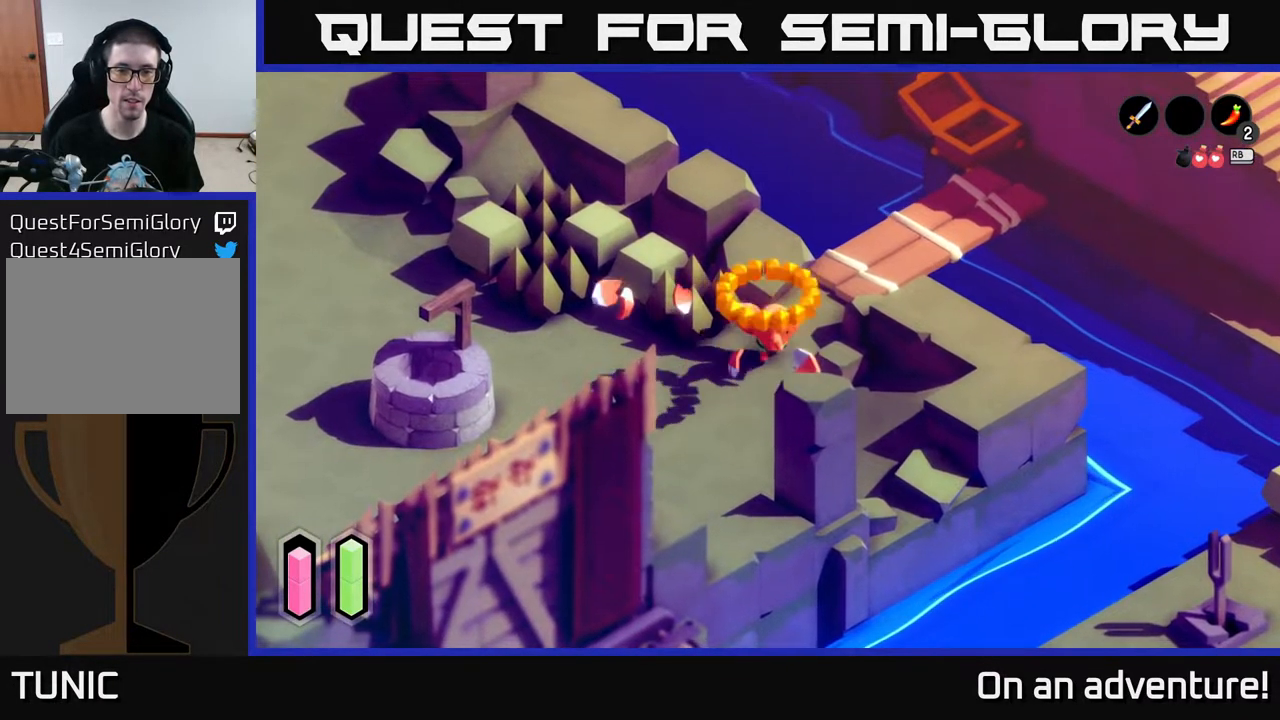
Gameplay with a controller (Xbox layout); each line is a JSON object with the inputs held at the frame after it. "events" lists button and stick changes between this image and that frame as [ms after this image, input, new state], when the widget could be followed in between.
{"buttons": [], "left_stick": "center", "right_stick": "center", "events": []}
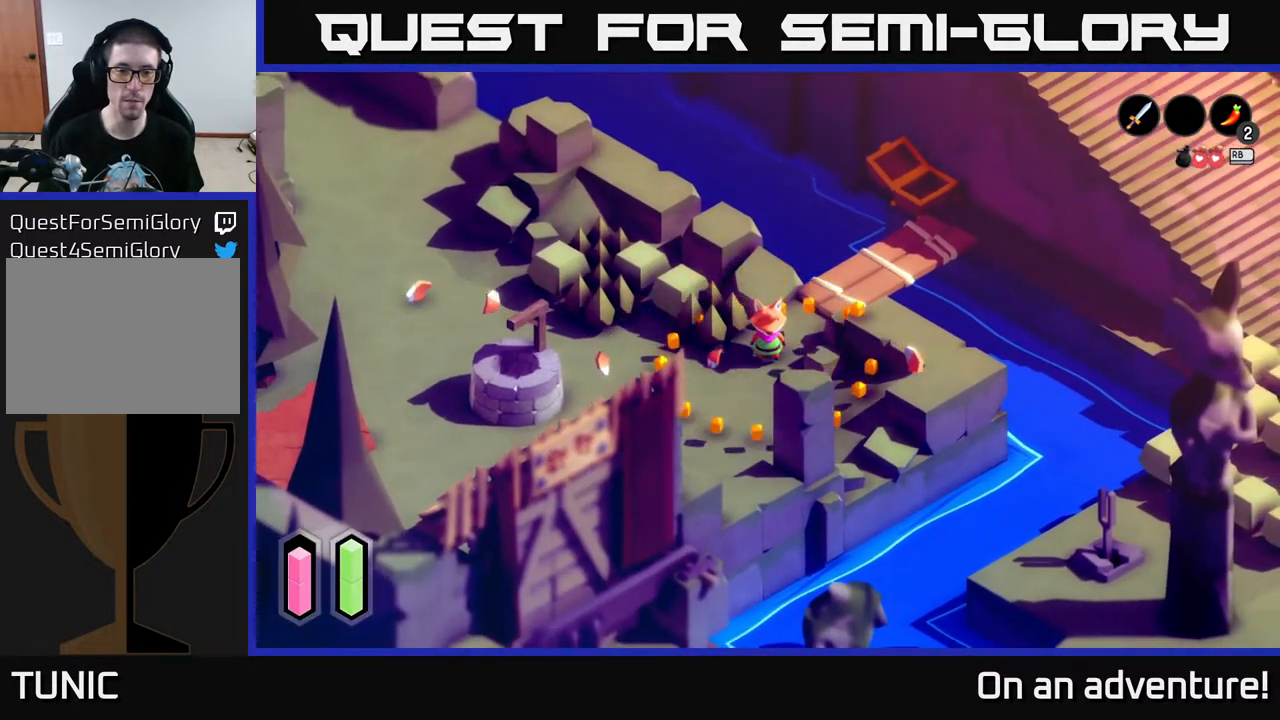
{"buttons": [], "left_stick": "center", "right_stick": "center", "events": []}
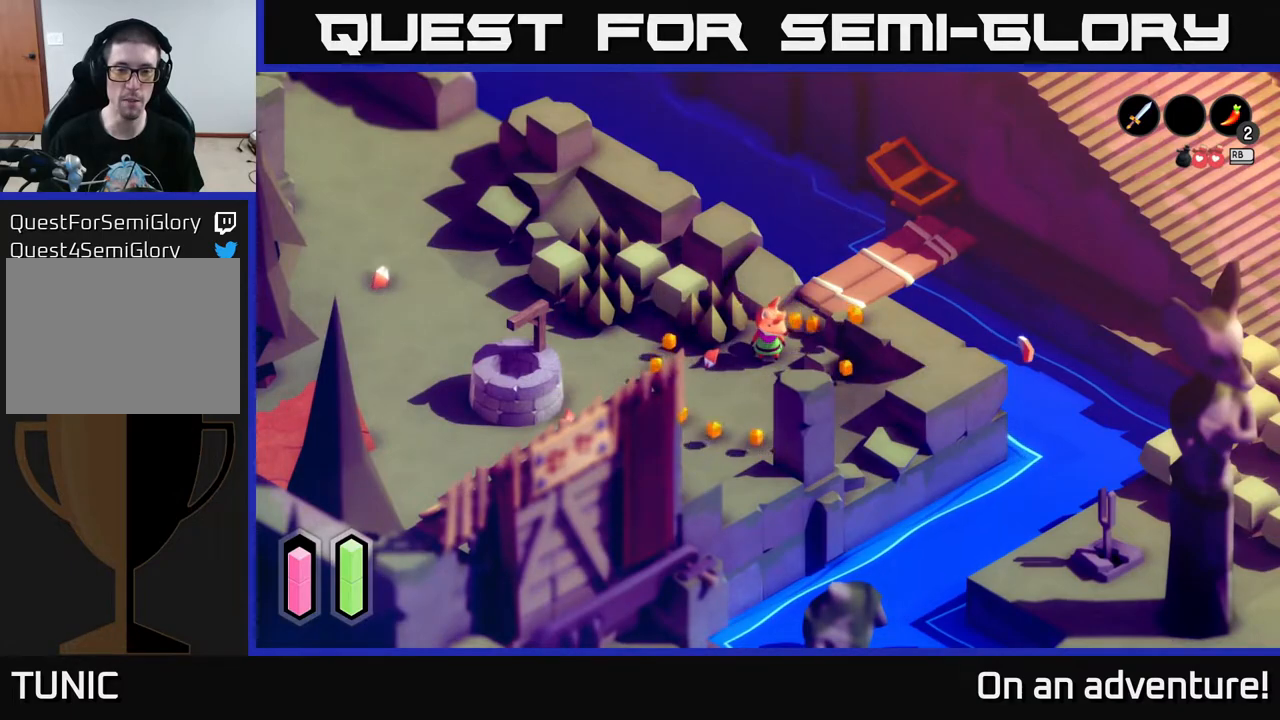
{"buttons": [], "left_stick": "center", "right_stick": "center", "events": []}
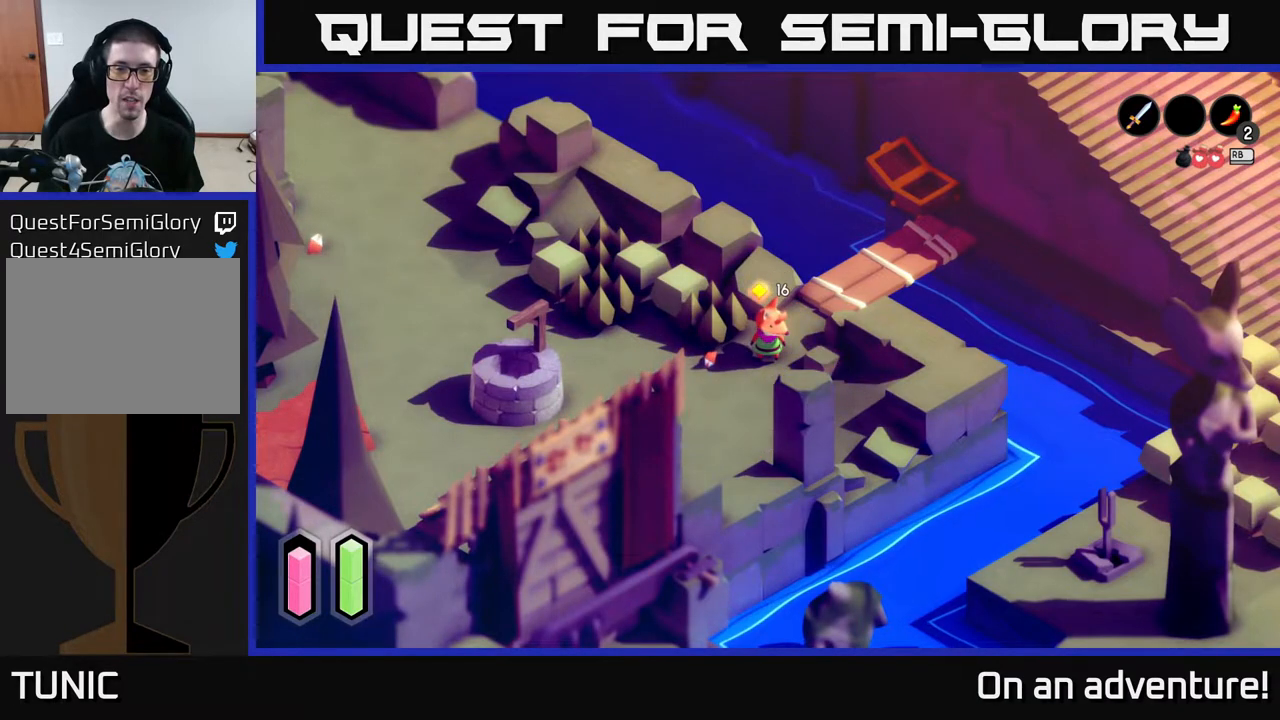
{"buttons": [], "left_stick": "up-right", "right_stick": "center", "events": [[133, "left_stick", "up-right"]]}
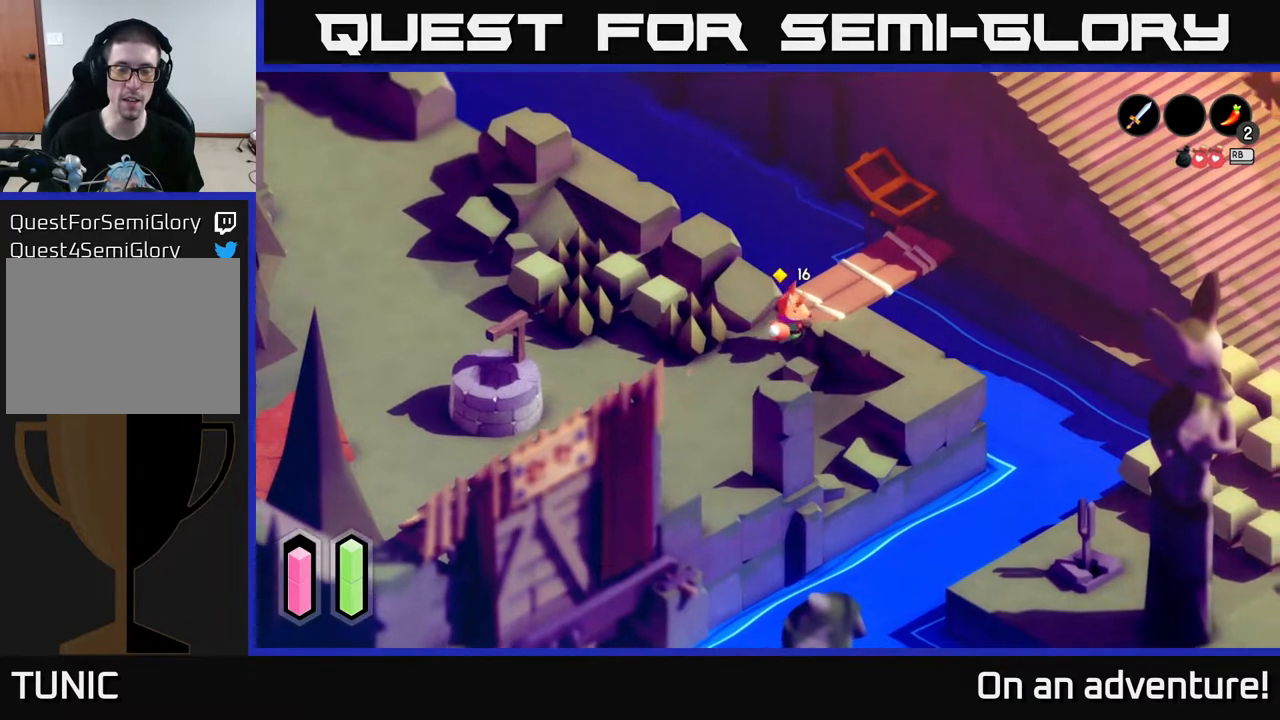
{"buttons": [], "left_stick": "up-right", "right_stick": "center", "events": [[33, "left_stick", "up"], [183, "left_stick", "center"], [500, "left_stick", "up-right"]]}
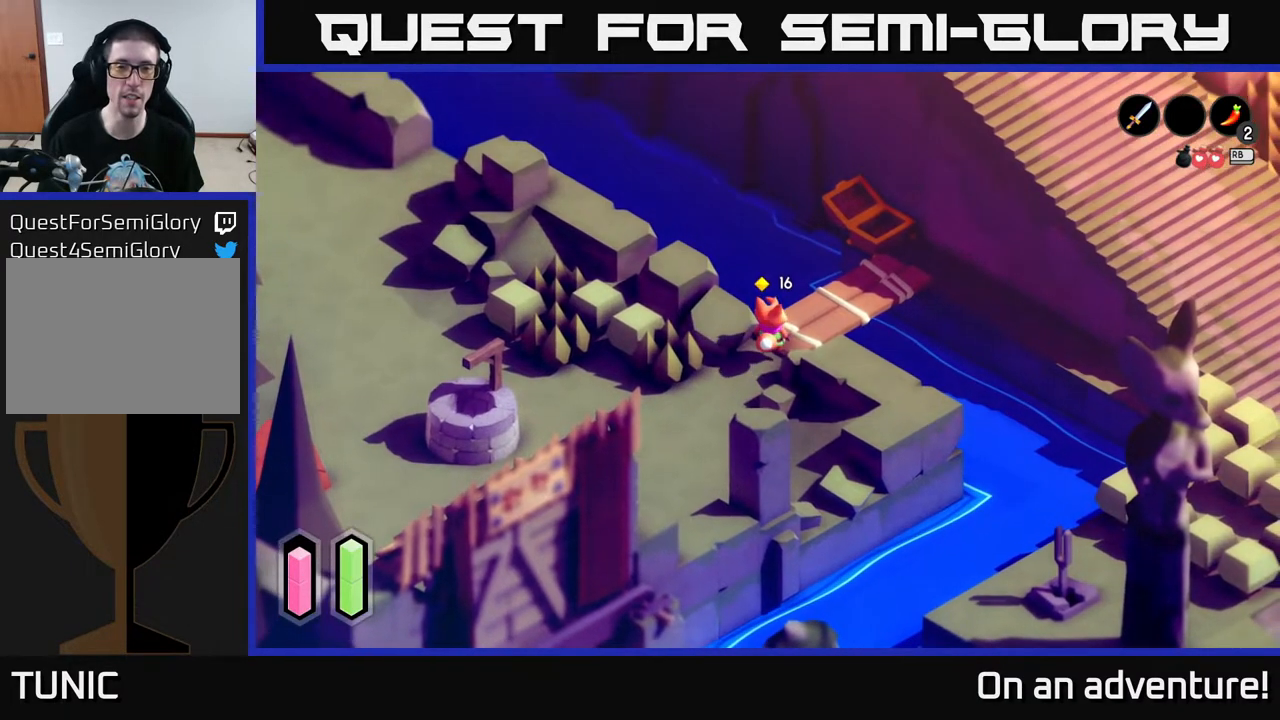
{"buttons": ["A"], "left_stick": "up-right", "right_stick": "center", "events": [[333, "A", "down"]]}
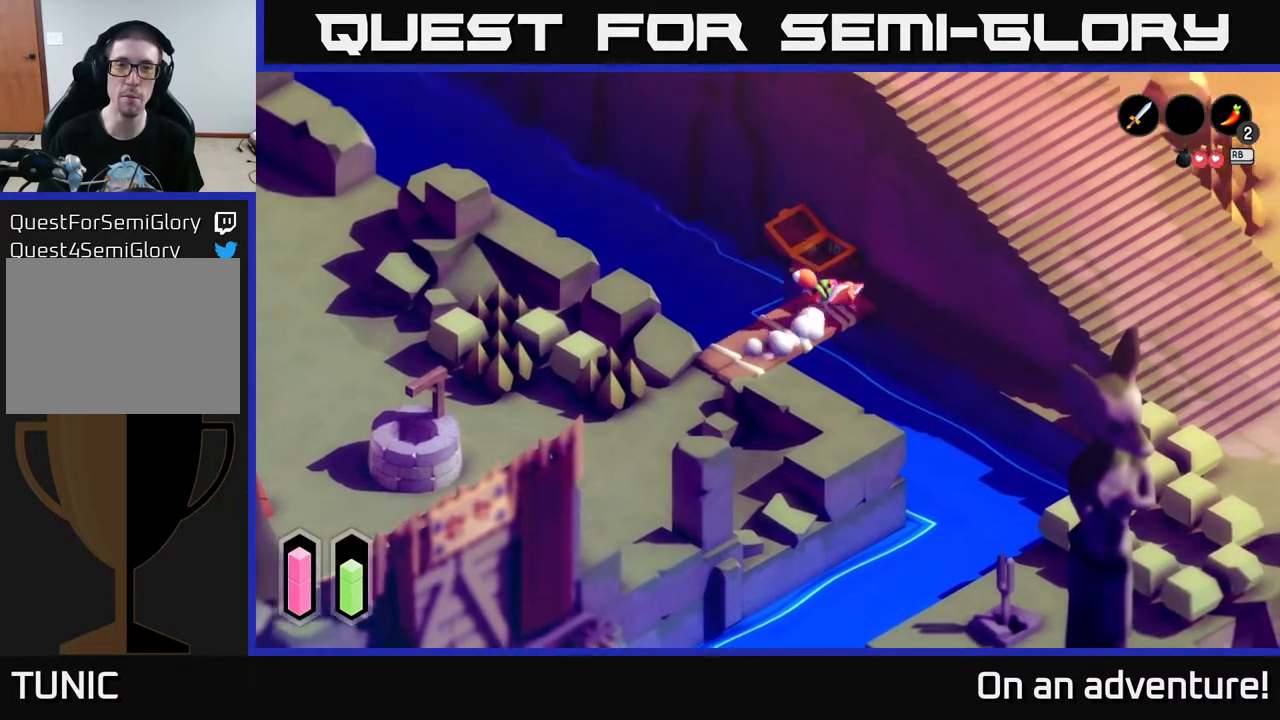
{"buttons": ["A"], "left_stick": "down-right", "right_stick": "center", "events": [[200, "left_stick", "down-right"]]}
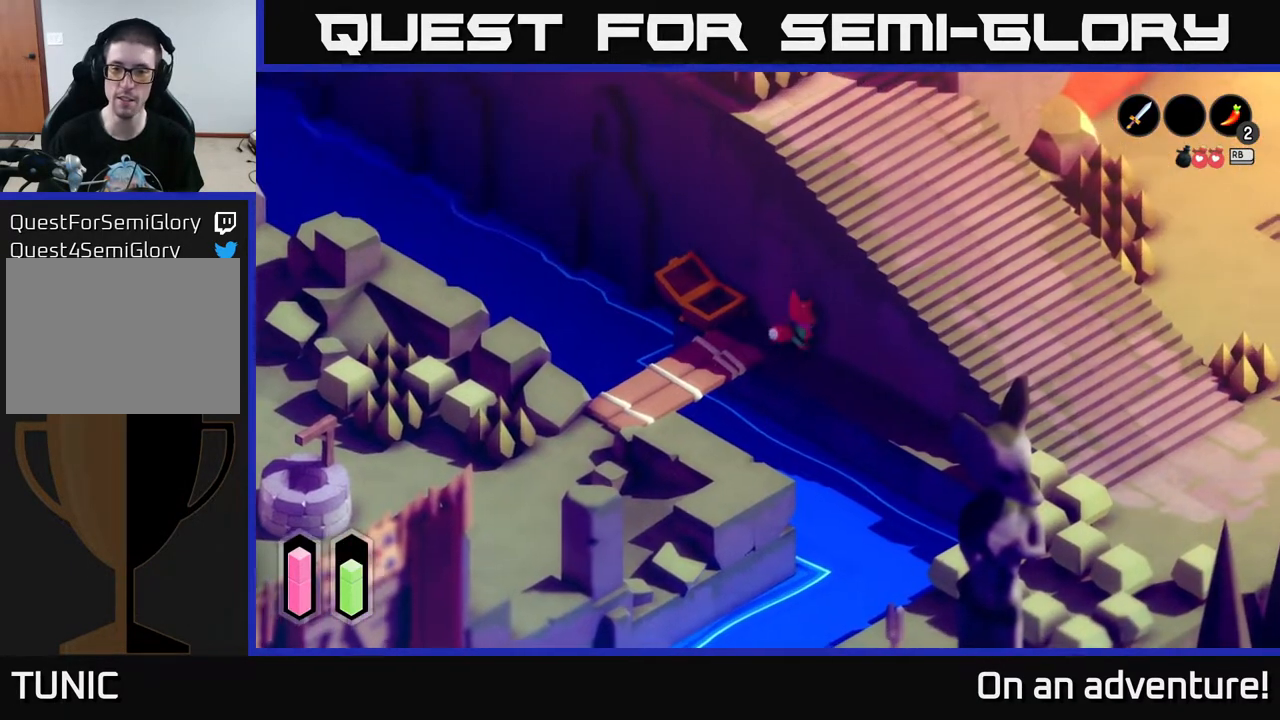
{"buttons": ["A"], "left_stick": "down-right", "right_stick": "center", "events": [[300, "A", "up"], [417, "A", "down"]]}
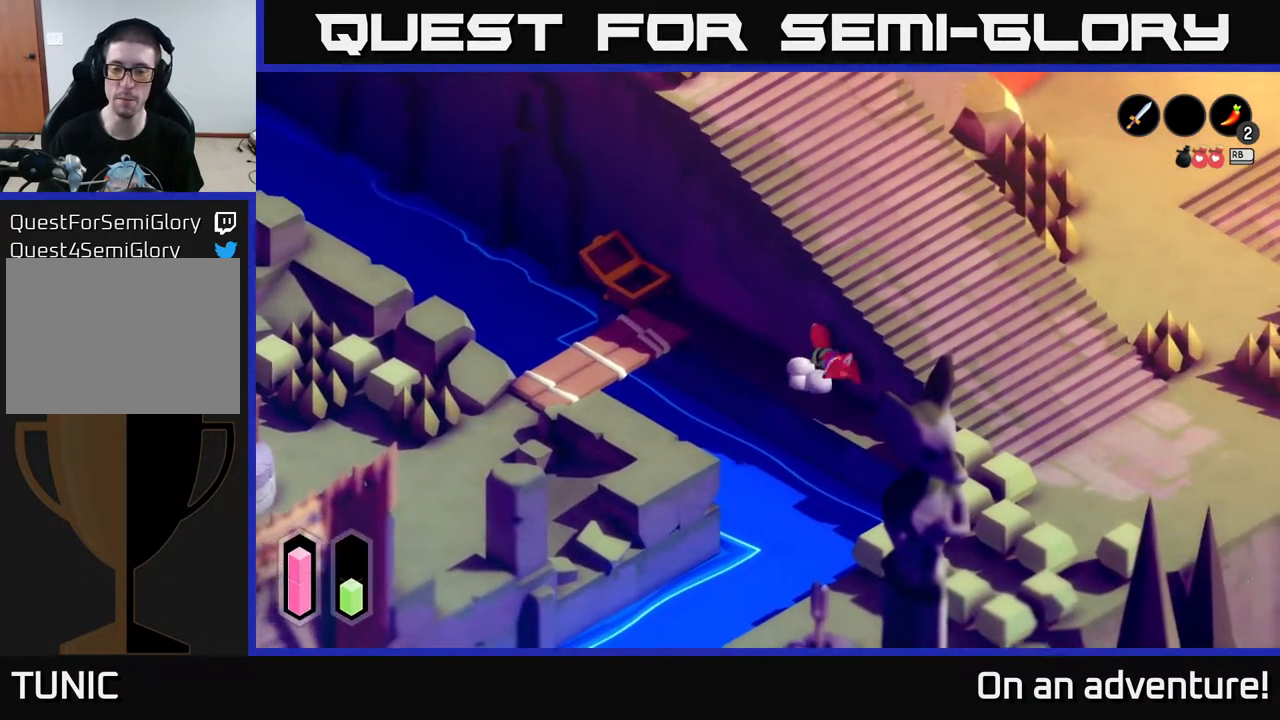
{"buttons": [], "left_stick": "down-right", "right_stick": "center", "events": [[333, "A", "up"]]}
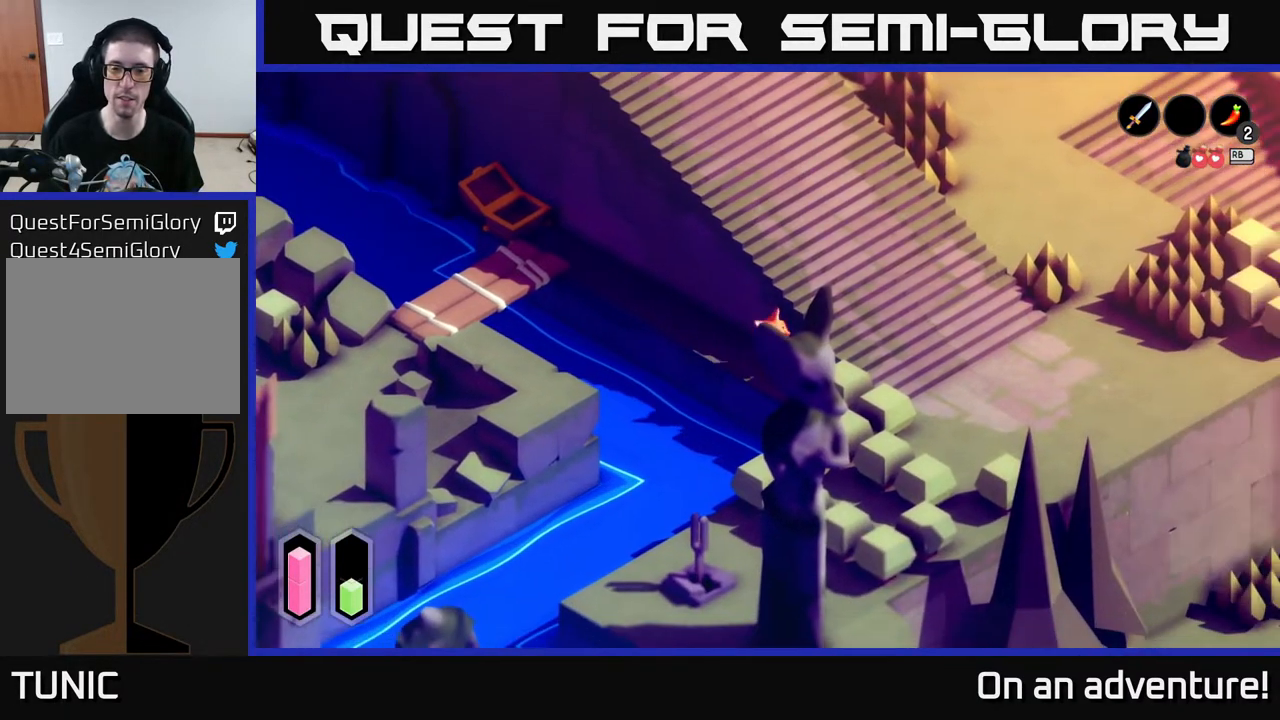
{"buttons": [], "left_stick": "down-right", "right_stick": "center", "events": [[50, "X", "down"], [167, "X", "up"]]}
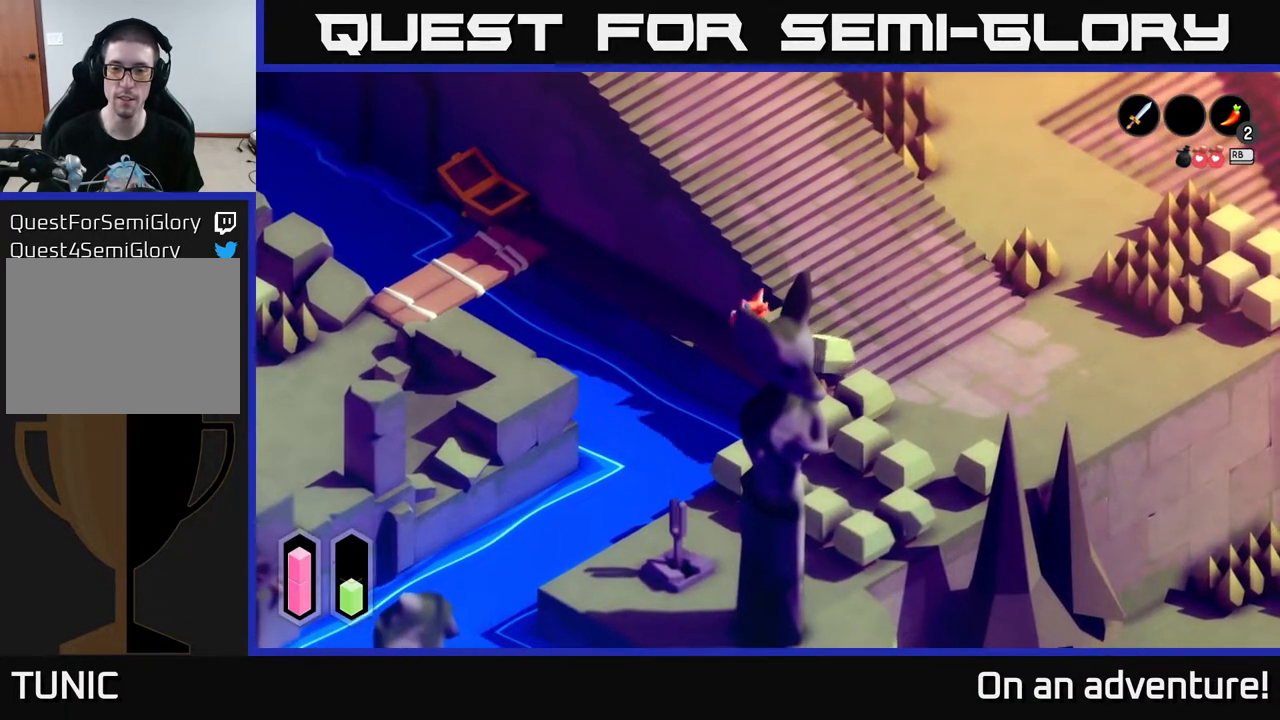
{"buttons": [], "left_stick": "down-right", "right_stick": "center", "events": []}
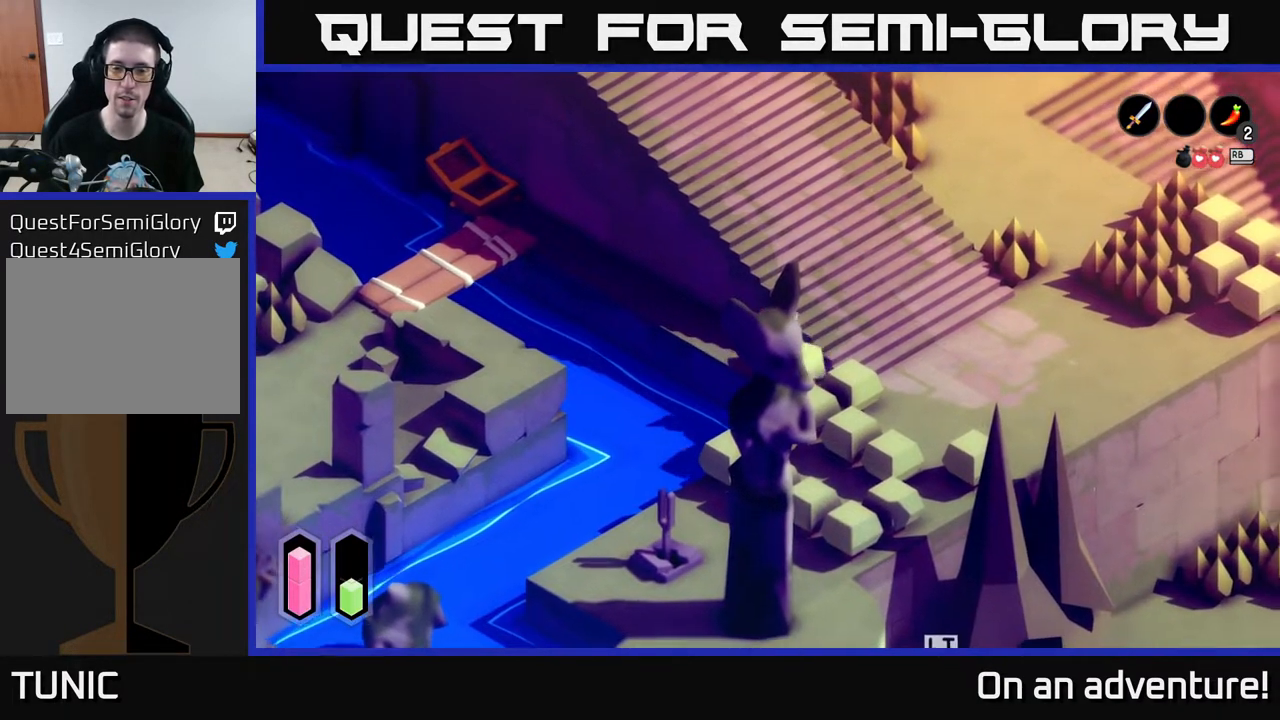
{"buttons": [], "left_stick": "center", "right_stick": "center", "events": [[183, "X", "down"], [267, "left_stick", "down"], [367, "X", "up"], [417, "left_stick", "center"]]}
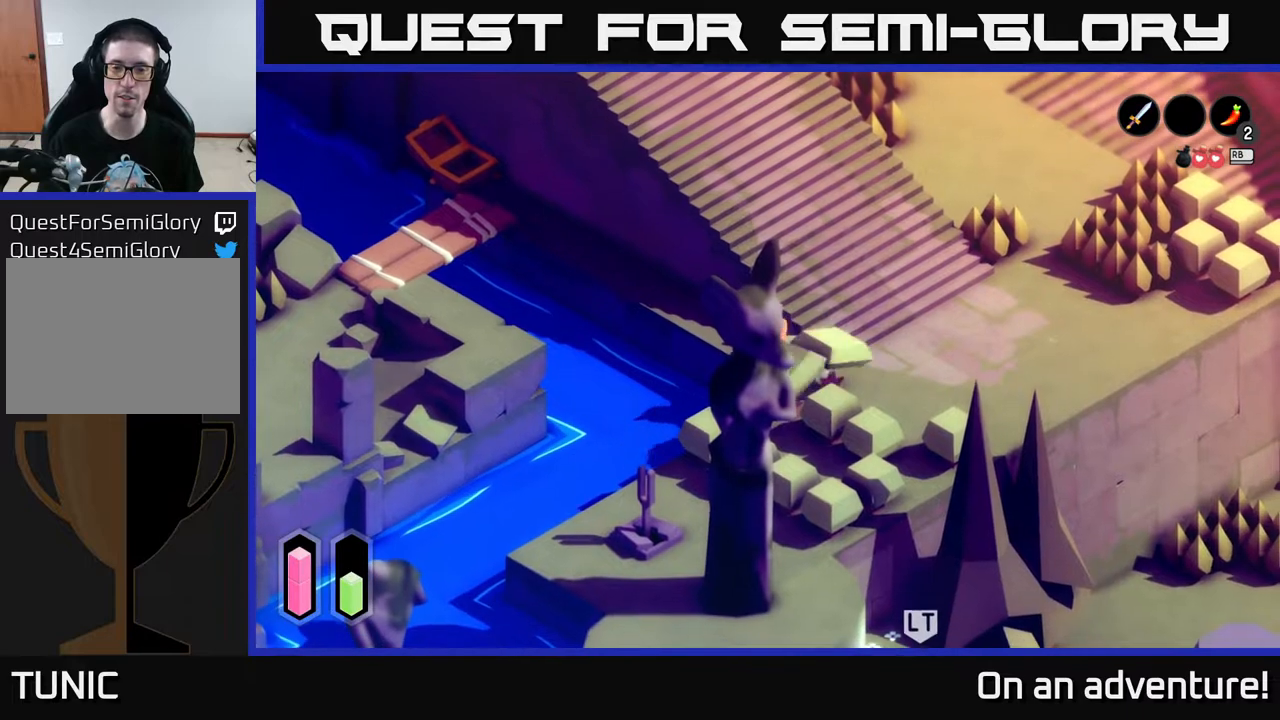
{"buttons": [], "left_stick": "down-right", "right_stick": "center", "events": [[83, "left_stick", "down-right"]]}
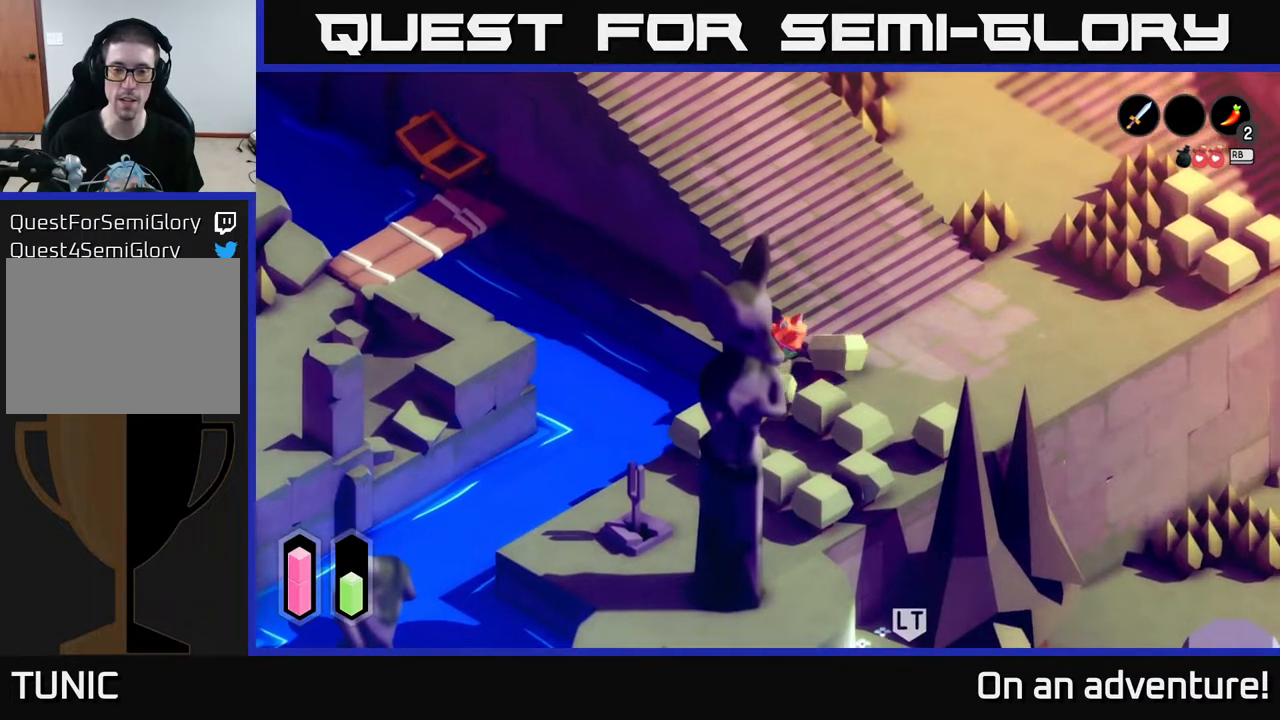
{"buttons": [], "left_stick": "down", "right_stick": "center", "events": [[50, "left_stick", "down"], [333, "X", "down"], [500, "X", "up"]]}
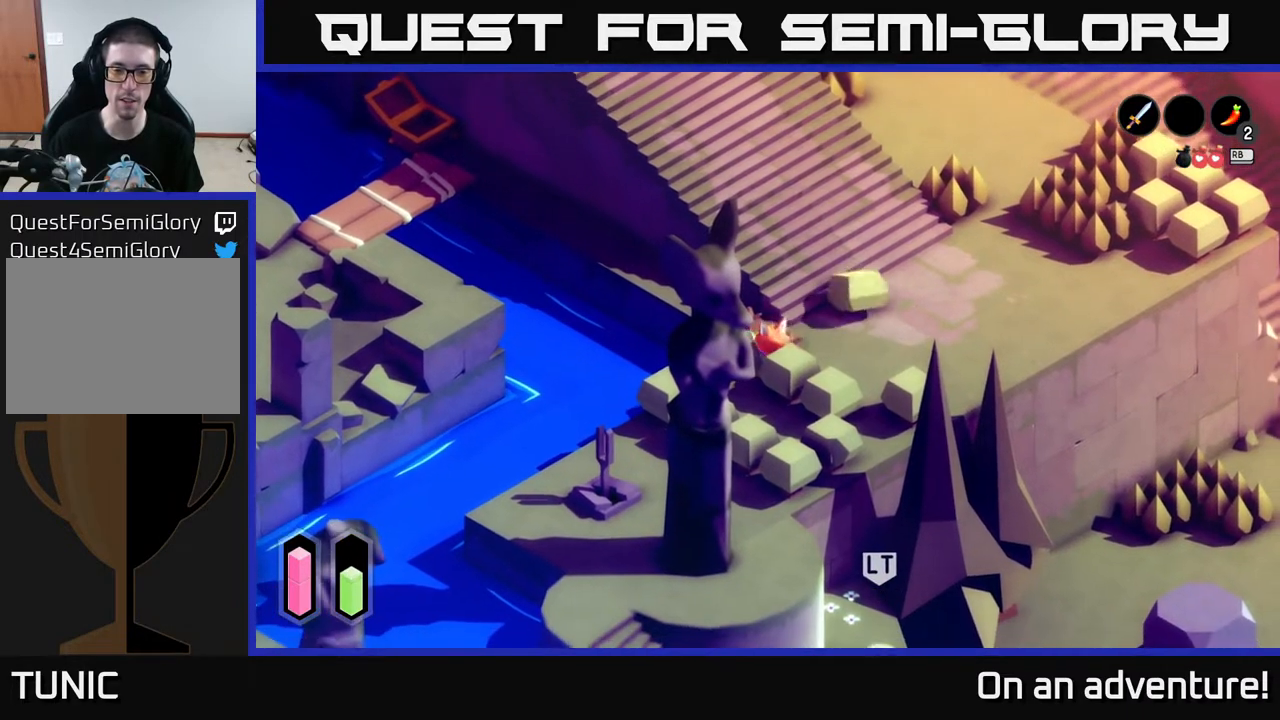
{"buttons": [], "left_stick": "down-left", "right_stick": "center", "events": [[250, "left_stick", "down-left"]]}
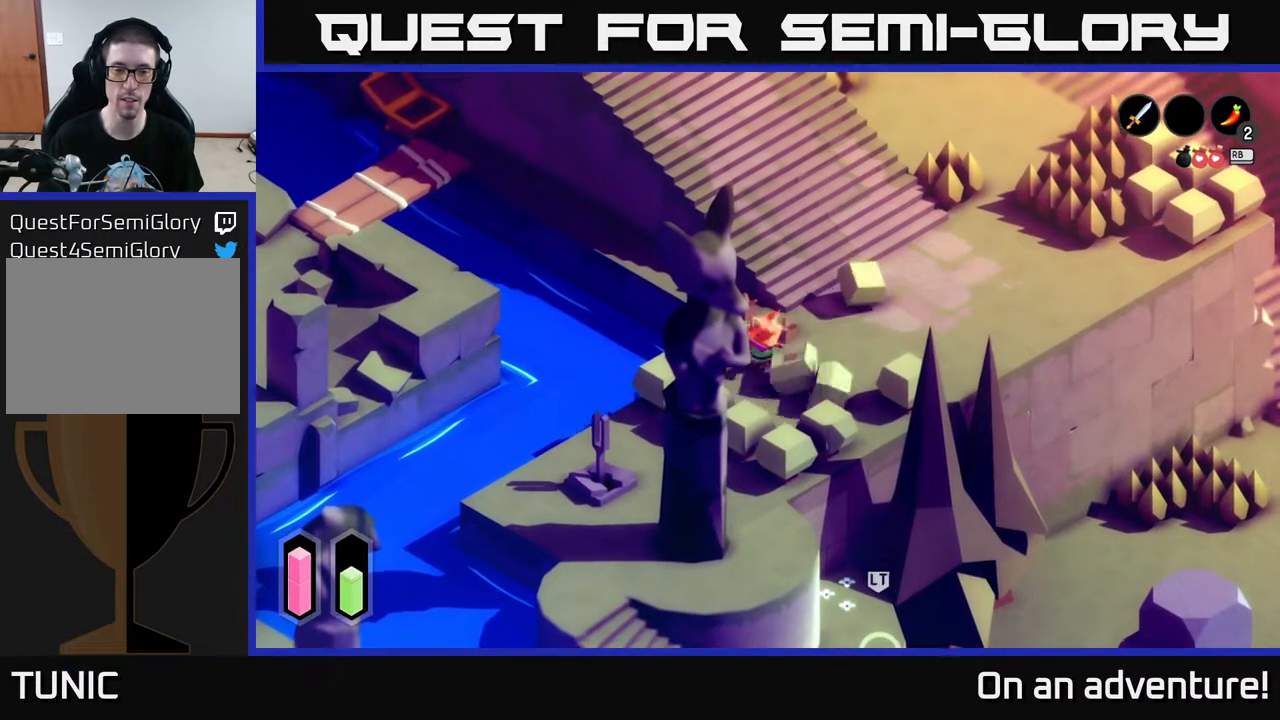
{"buttons": [], "left_stick": "down-left", "right_stick": "center", "events": [[283, "X", "down"], [467, "X", "up"]]}
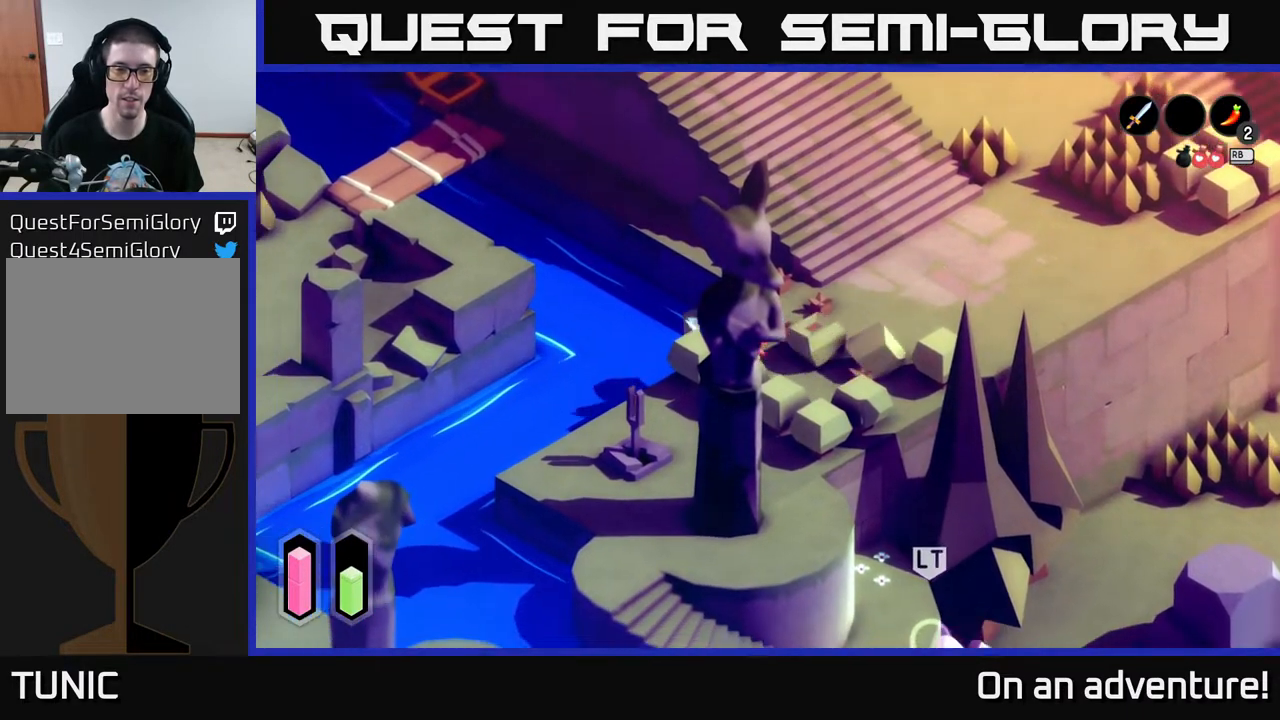
{"buttons": [], "left_stick": "down-left", "right_stick": "center", "events": []}
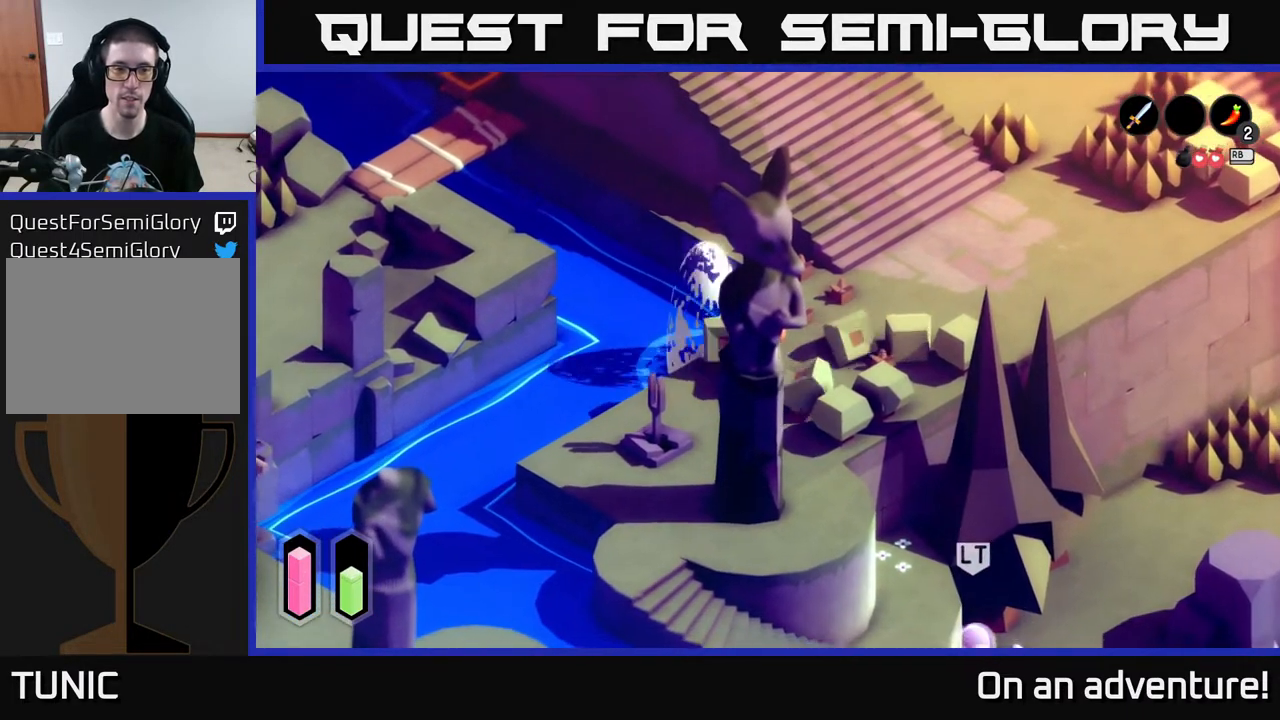
{"buttons": [], "left_stick": "down-left", "right_stick": "center", "events": []}
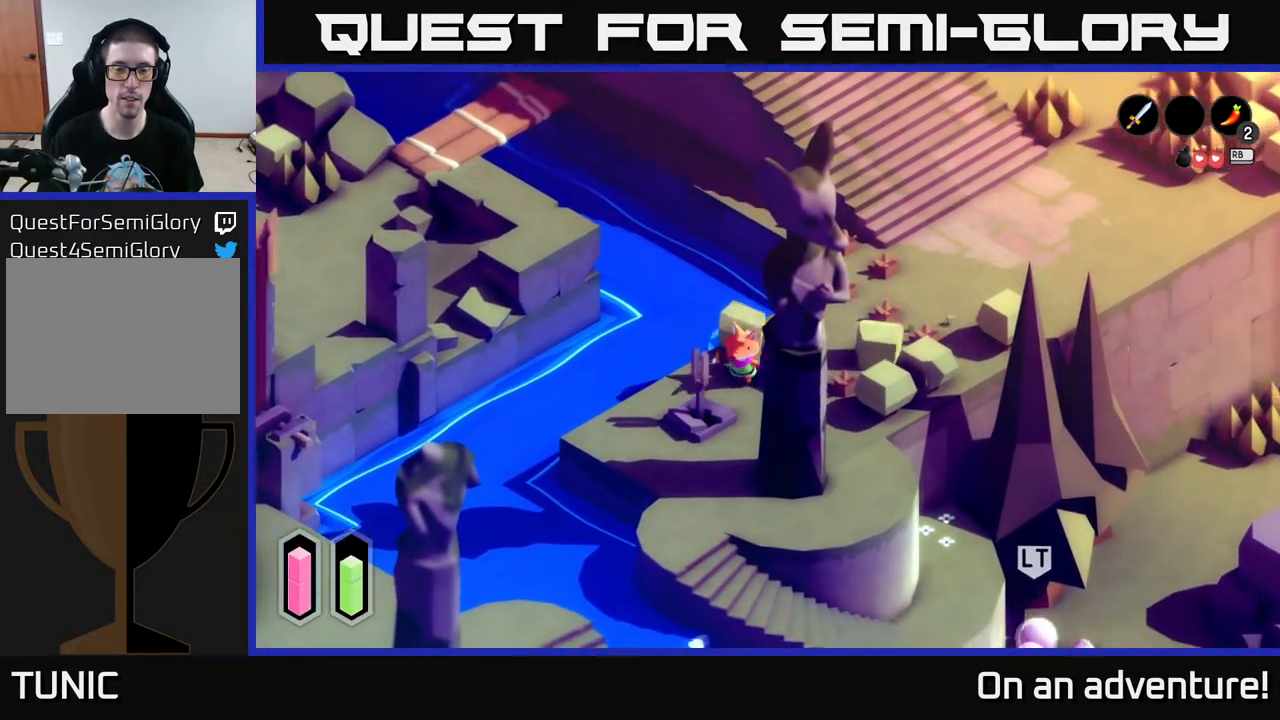
{"buttons": [], "left_stick": "center", "right_stick": "center", "events": [[133, "X", "down"], [233, "X", "up"], [333, "left_stick", "center"]]}
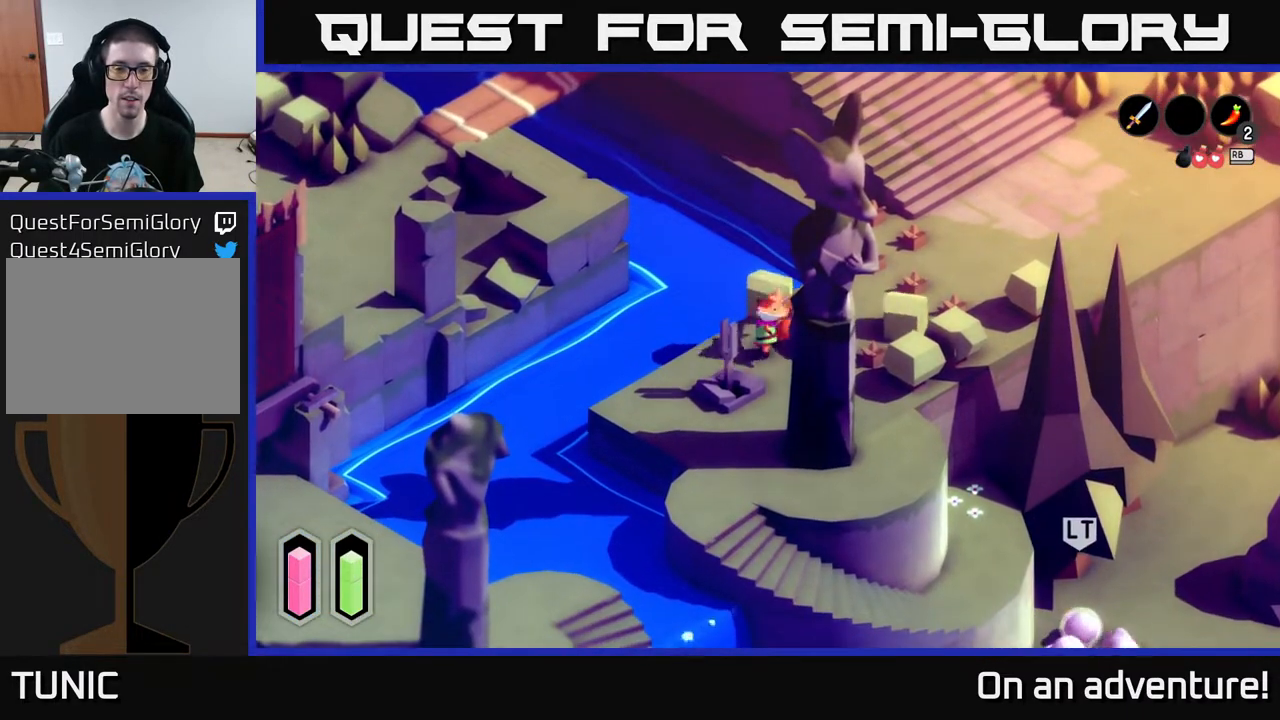
{"buttons": [], "left_stick": "down", "right_stick": "center", "events": [[200, "left_stick", "down-right"], [367, "left_stick", "down"]]}
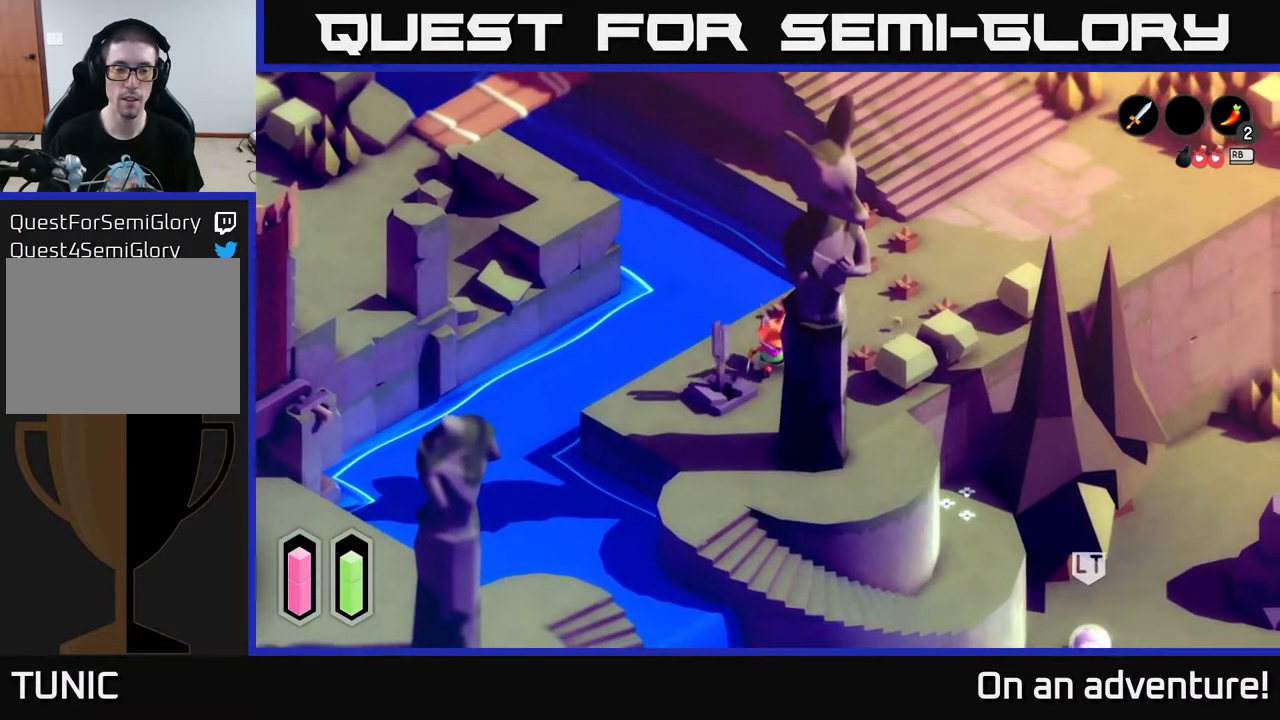
{"buttons": ["A"], "left_stick": "down", "right_stick": "center", "events": [[217, "left_stick", "down-left"], [367, "A", "down"], [433, "left_stick", "down"]]}
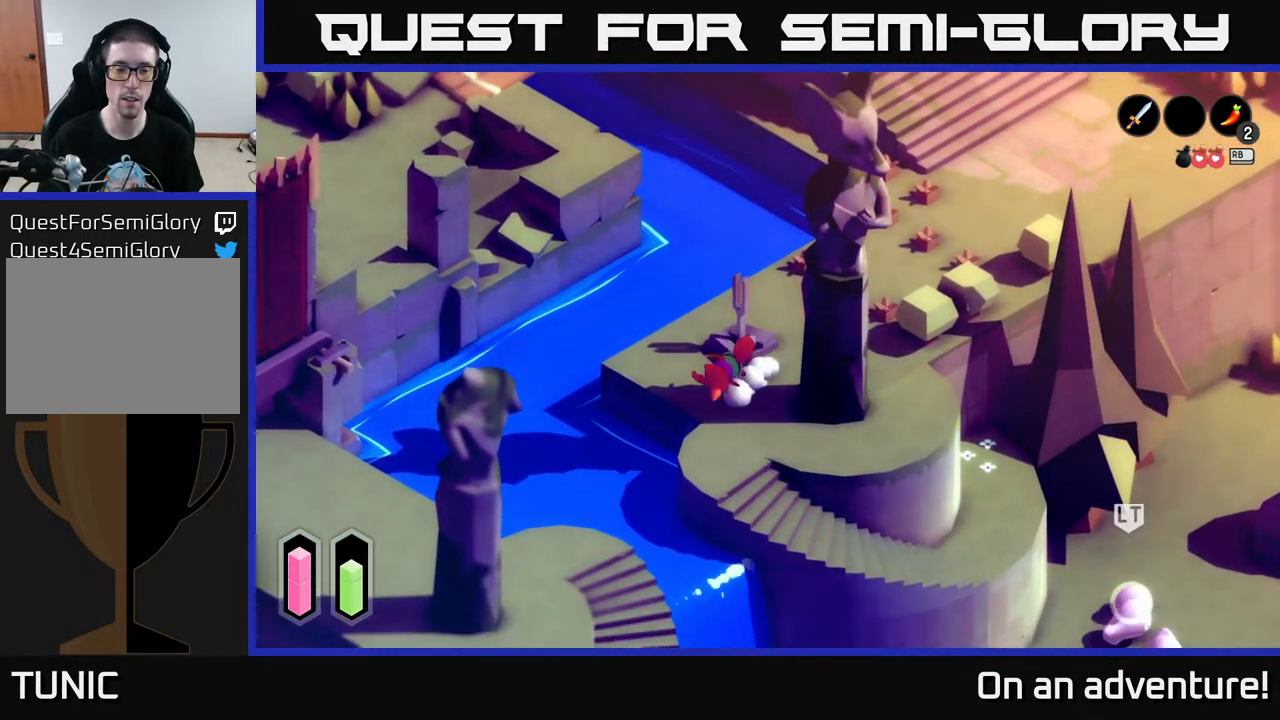
{"buttons": ["A"], "left_stick": "down-right", "right_stick": "center", "events": [[67, "left_stick", "down-right"]]}
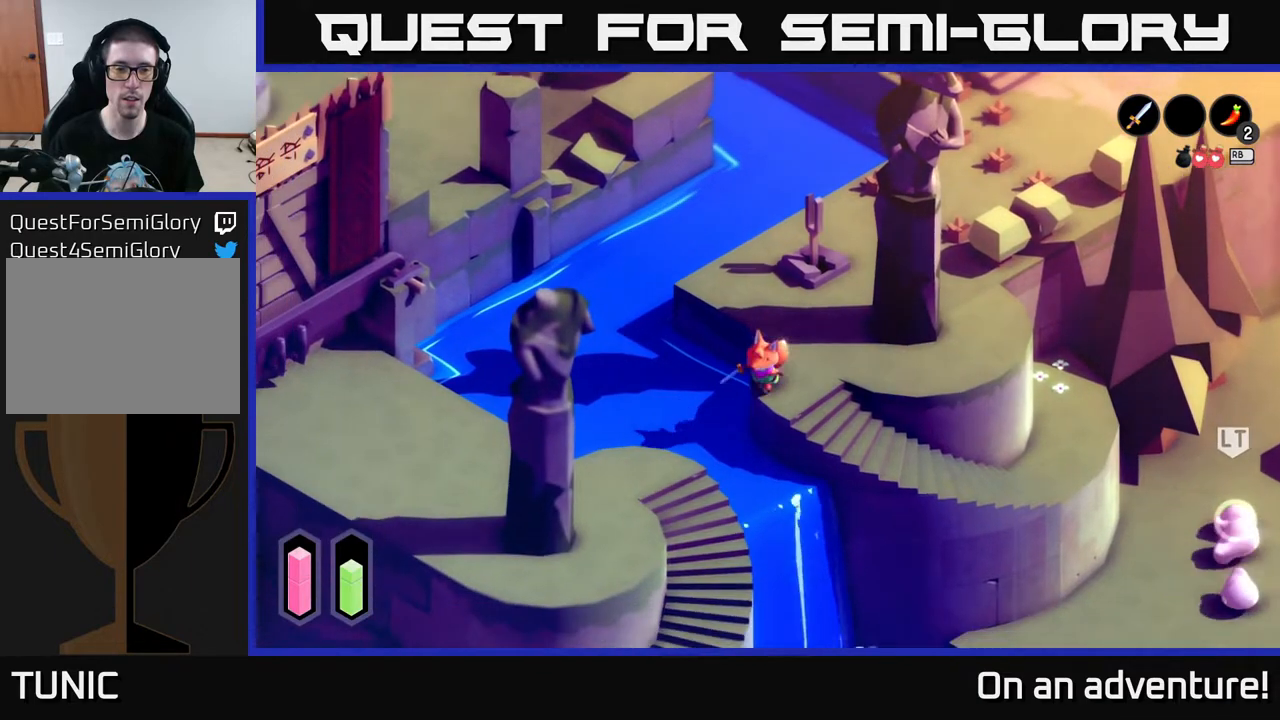
{"buttons": ["A"], "left_stick": "right", "right_stick": "center", "events": [[367, "left_stick", "right"]]}
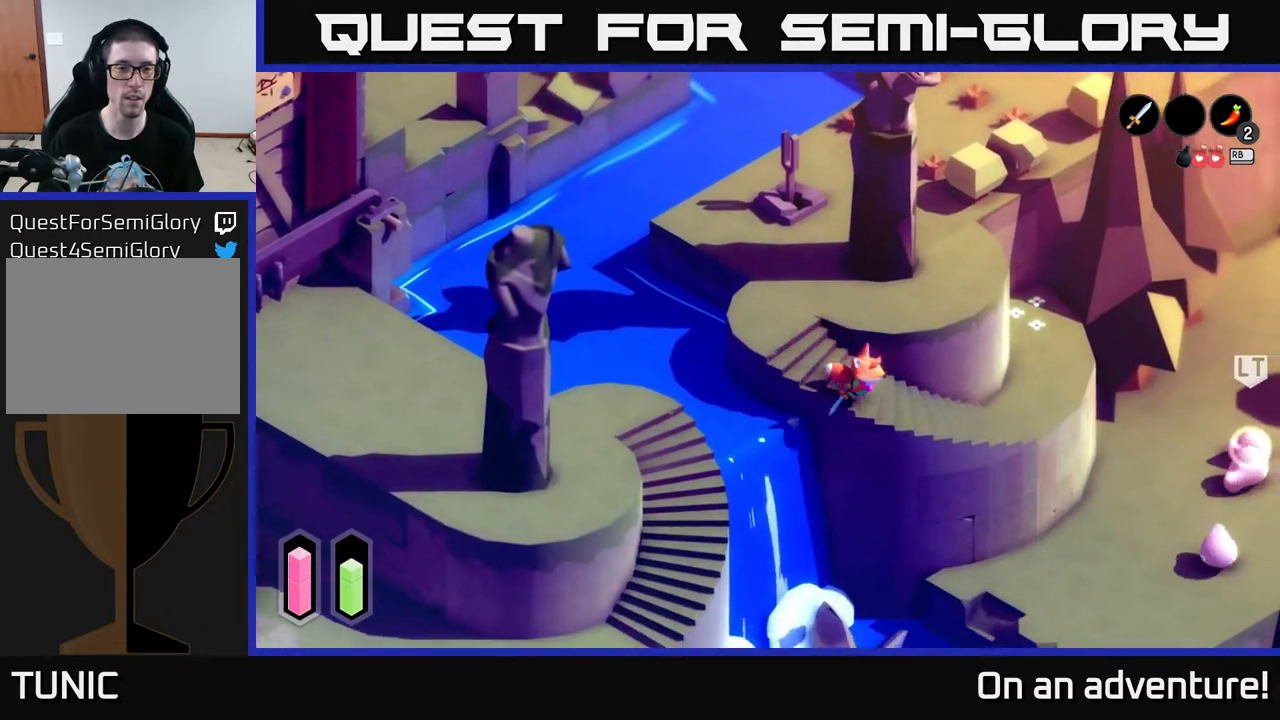
{"buttons": ["A"], "left_stick": "up-right", "right_stick": "center", "events": [[417, "left_stick", "up-right"]]}
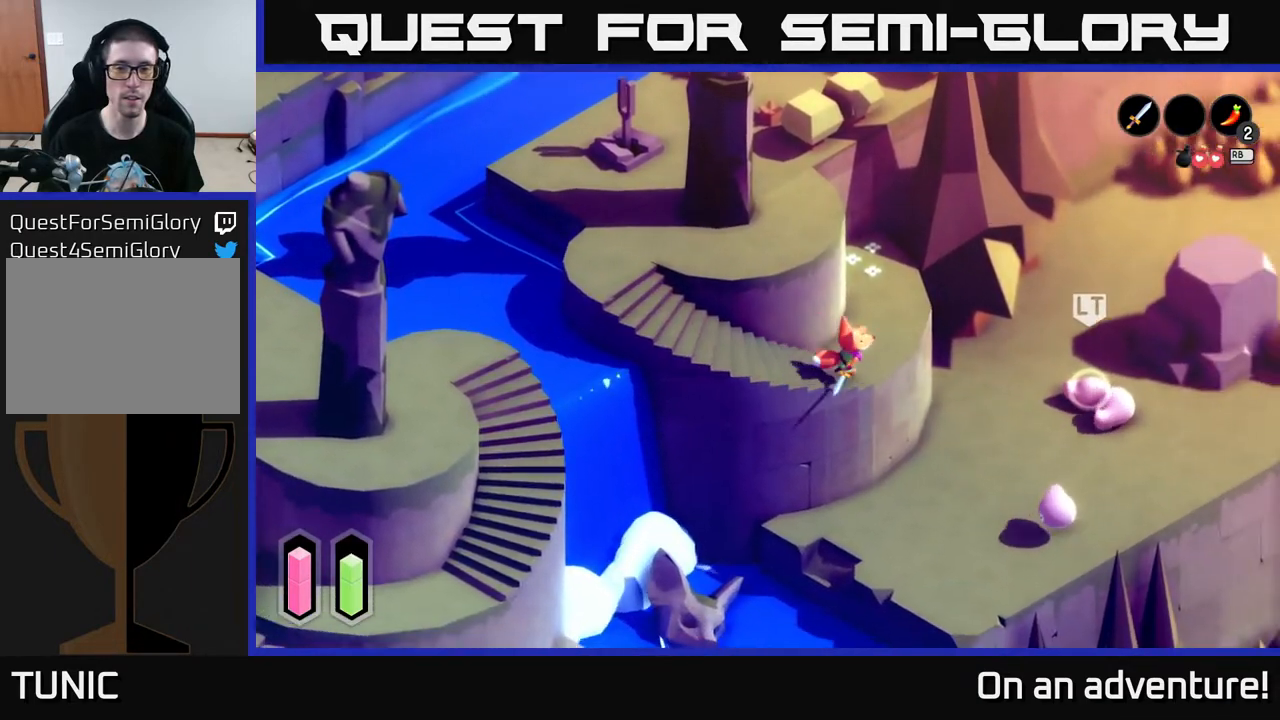
{"buttons": ["A"], "left_stick": "up", "right_stick": "center", "events": [[133, "left_stick", "up"], [267, "left_stick", "up-left"], [483, "left_stick", "up"]]}
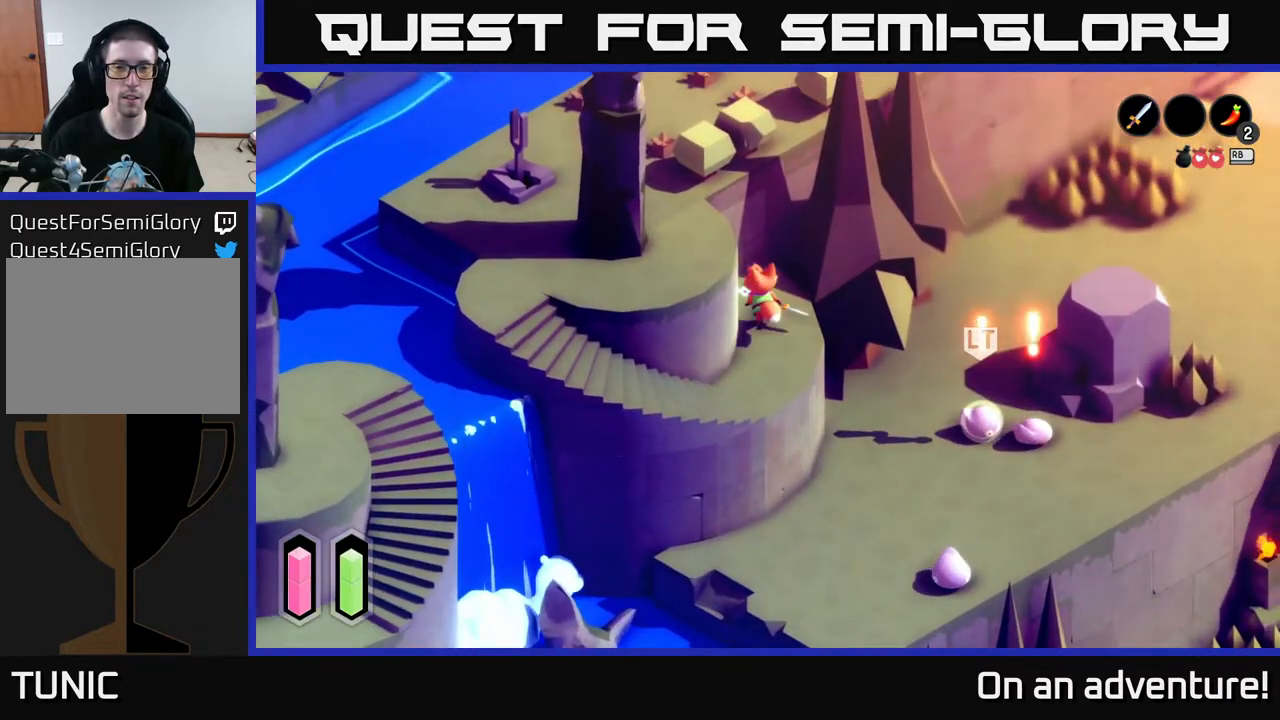
{"buttons": ["A"], "left_stick": "up-right", "right_stick": "center", "events": [[233, "left_stick", "up-right"]]}
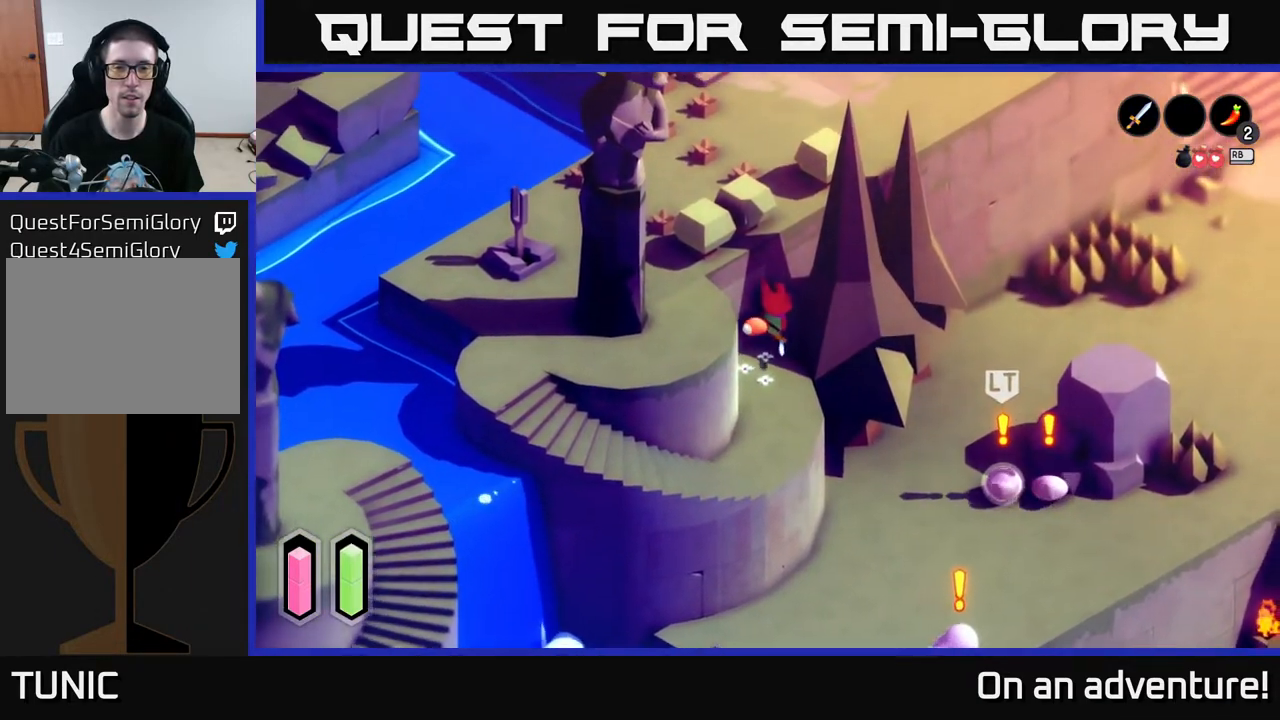
{"buttons": [], "left_stick": "left", "right_stick": "center", "events": [[233, "A", "up"], [283, "left_stick", "up-left"], [350, "left_stick", "left"]]}
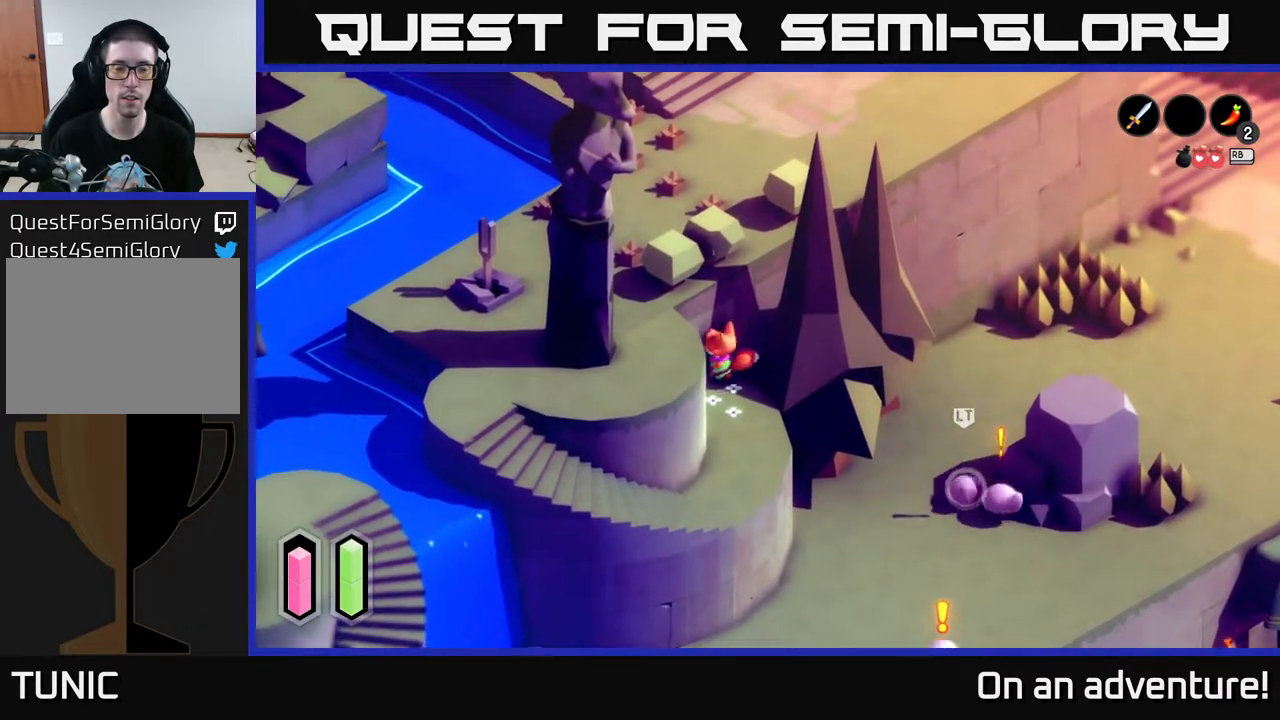
{"buttons": [], "left_stick": "left", "right_stick": "center", "events": []}
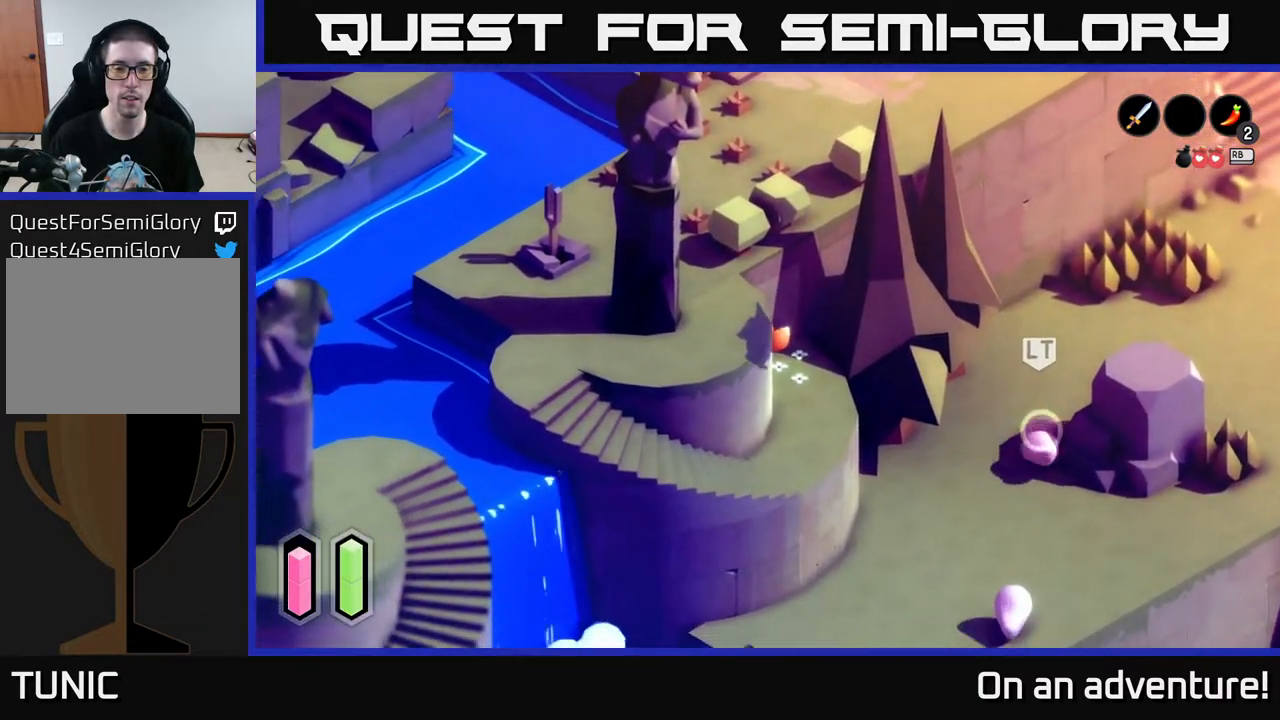
{"buttons": [], "left_stick": "right", "right_stick": "center", "events": [[150, "left_stick", "down-left"], [250, "left_stick", "down"], [467, "left_stick", "right"]]}
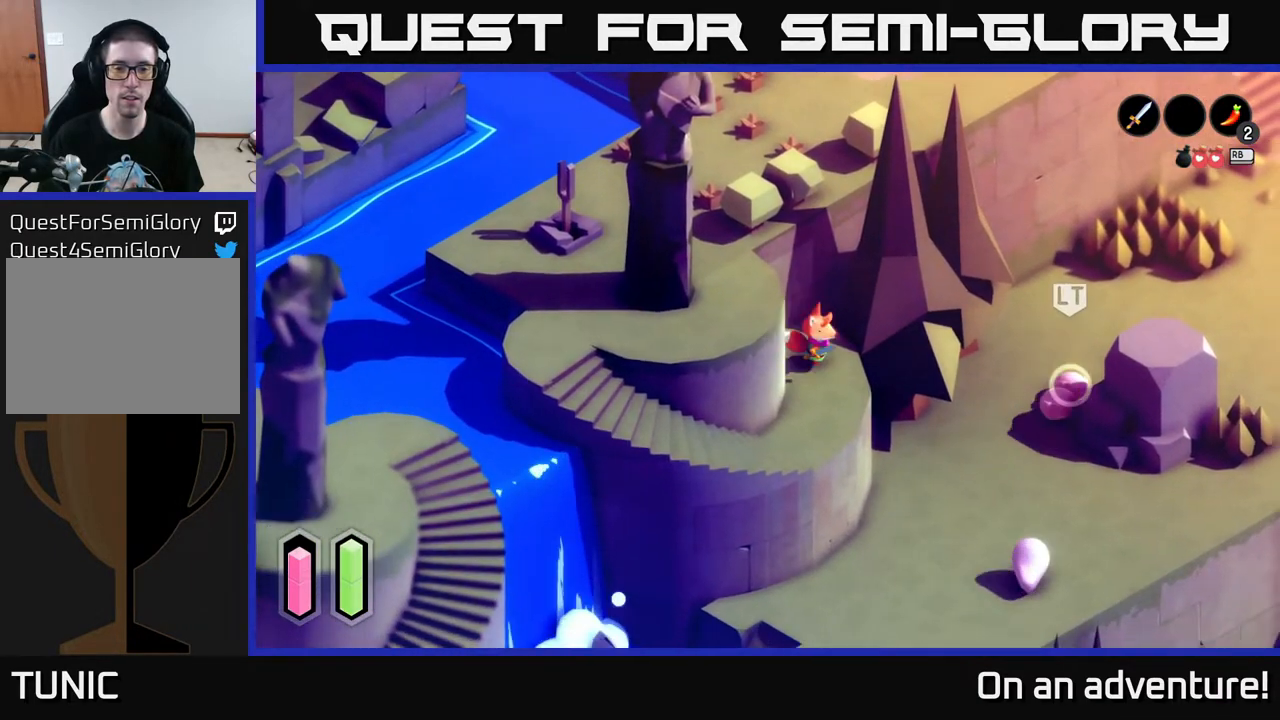
{"buttons": [], "left_stick": "up-right", "right_stick": "center", "events": [[83, "left_stick", "up-right"]]}
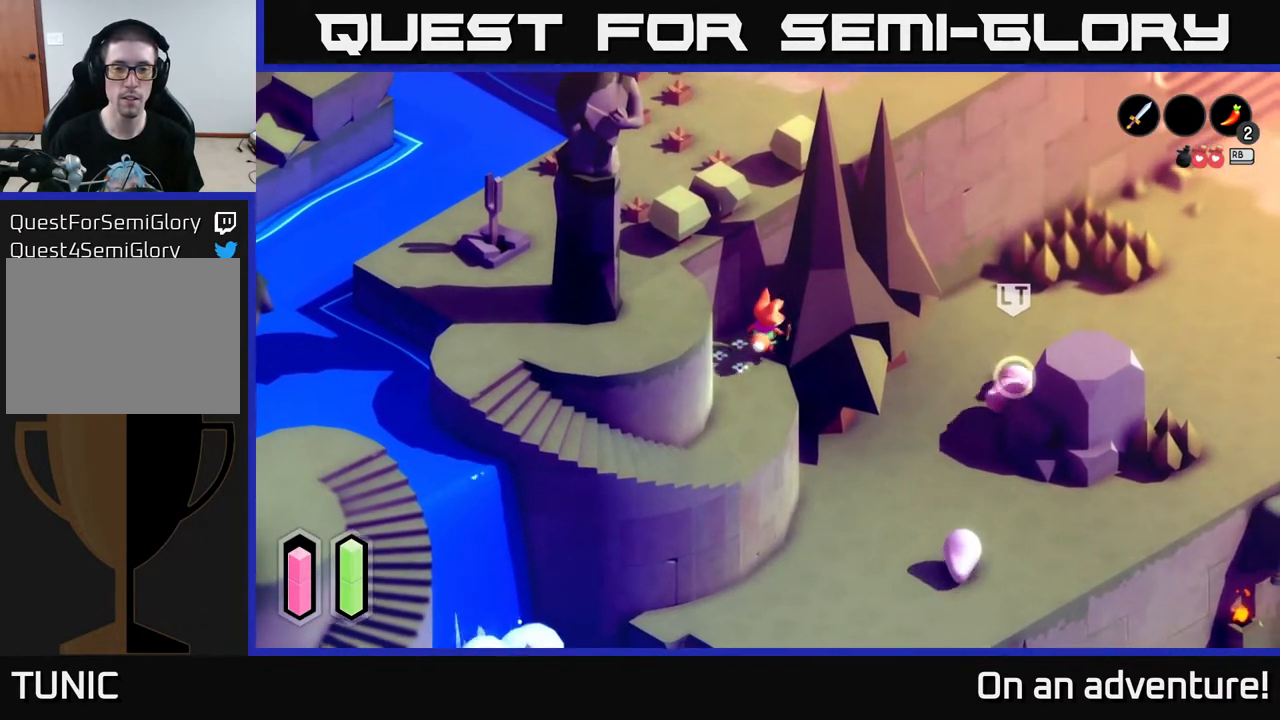
{"buttons": [], "left_stick": "up-right", "right_stick": "center", "events": [[17, "left_stick", "up"], [333, "left_stick", "up-right"]]}